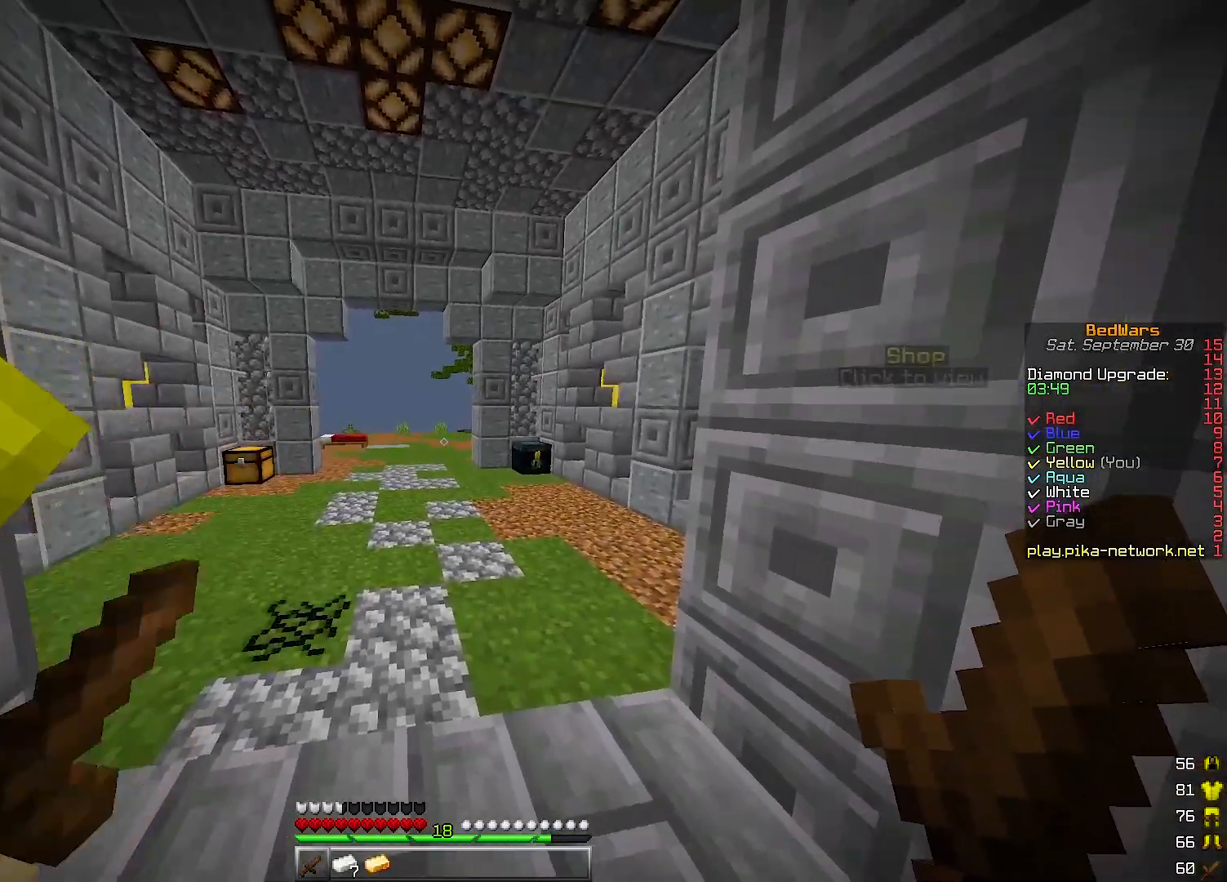
Gameplay with keyboard; each line is a JSON object with the keys held at the frame after it. "events" lists presses ("down") and releases ("up") of "a", "d", "s" and "w" between this image and that frame as [ms after this image, input, new state], when the widget could be followed in between. No other keys are recorded. Mouse input is not recorded.
{"keys": ["d", "s"], "events": [[133, "d", "down"], [133, "s", "down"]]}
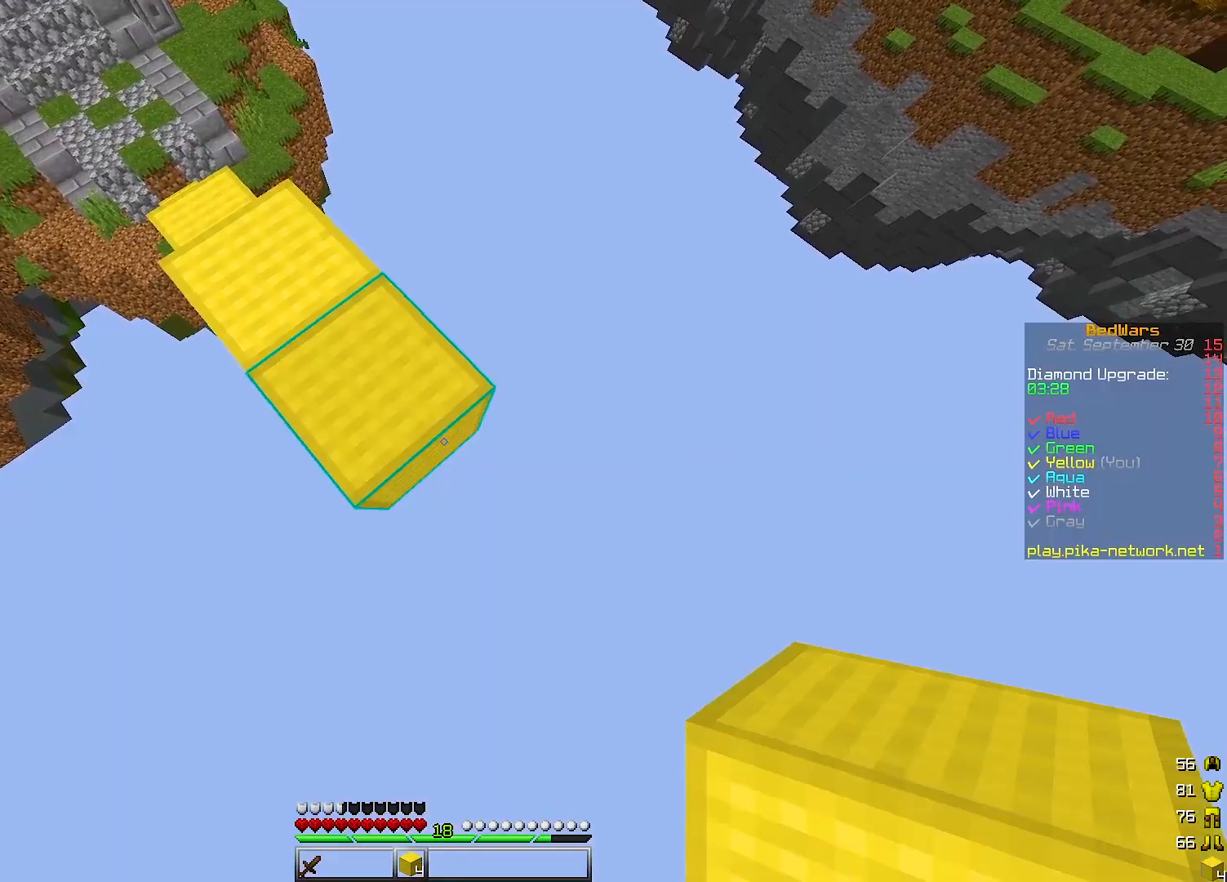
{"keys": ["d", "s"], "events": []}
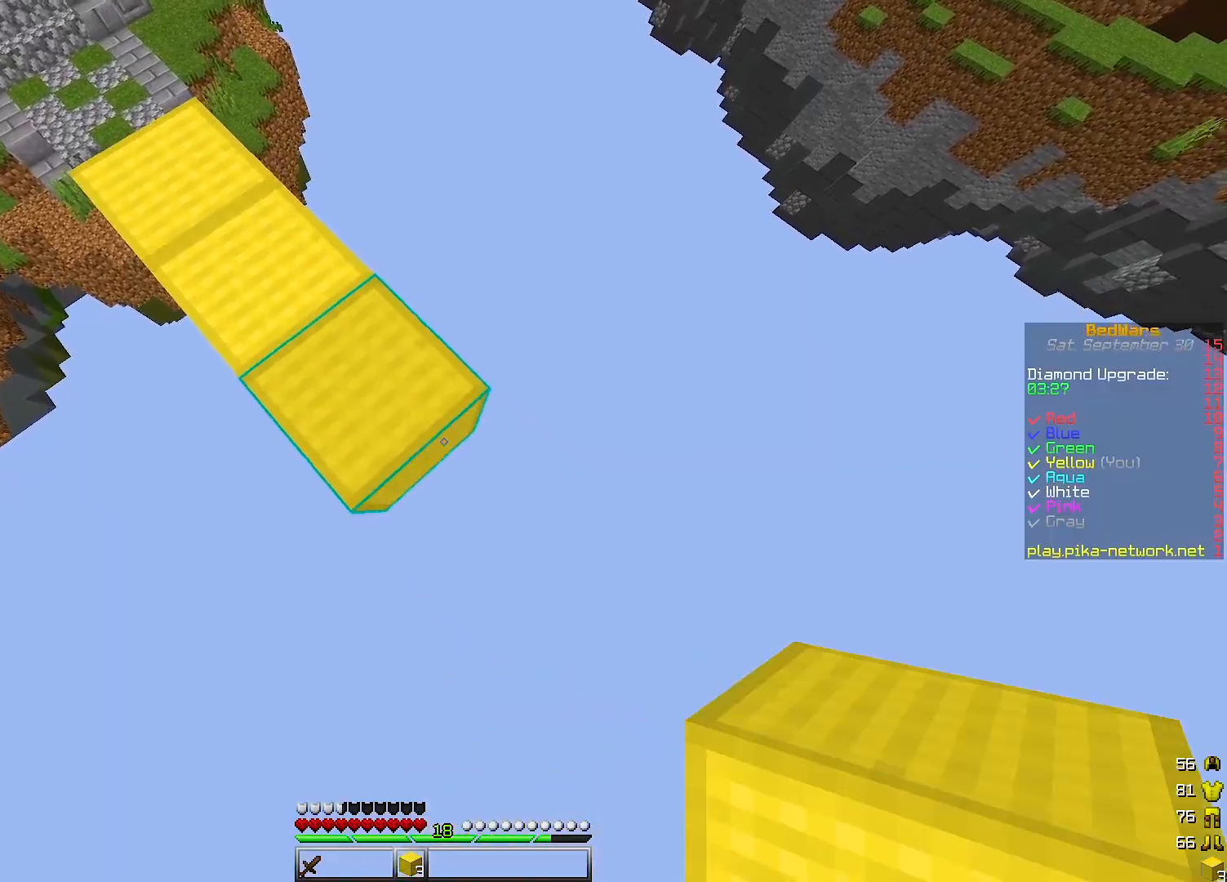
{"keys": ["d", "s"], "events": []}
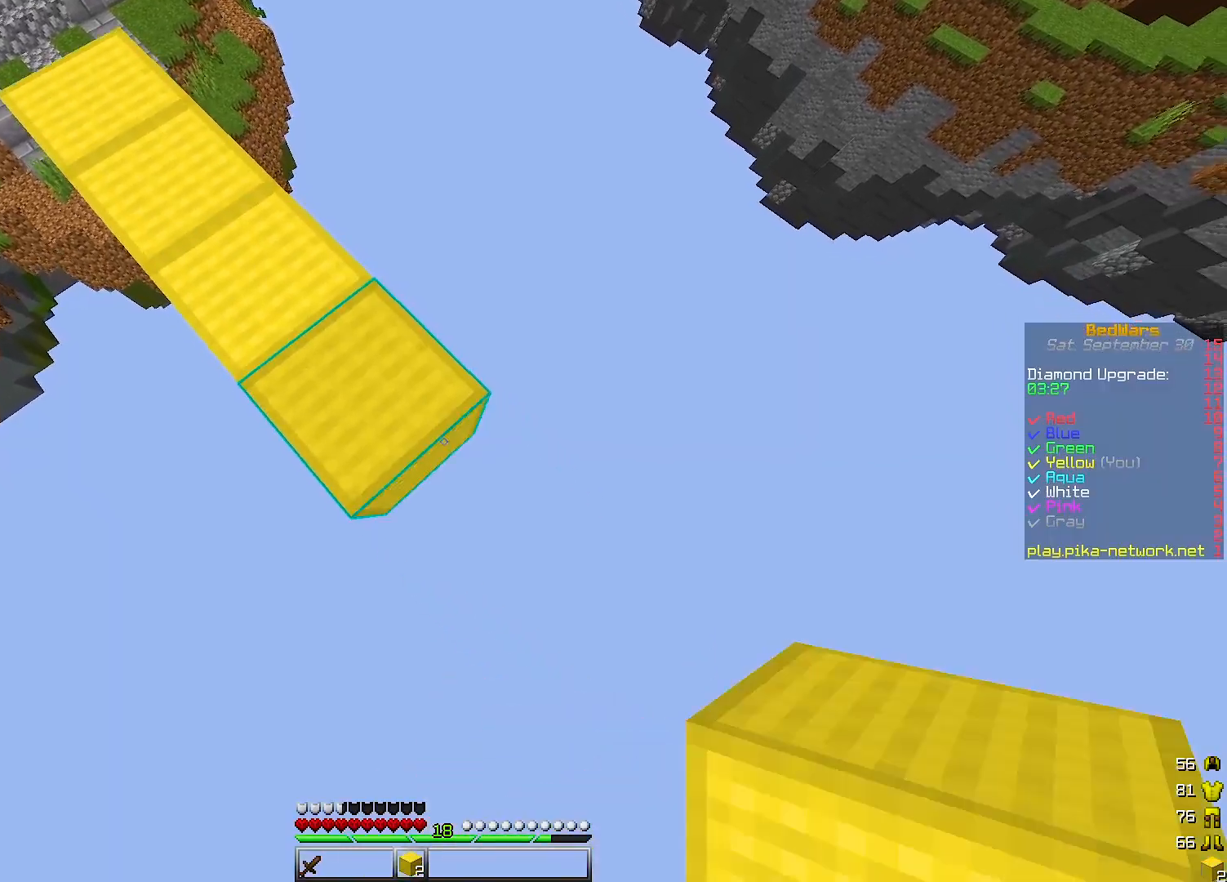
{"keys": ["d", "s"], "events": []}
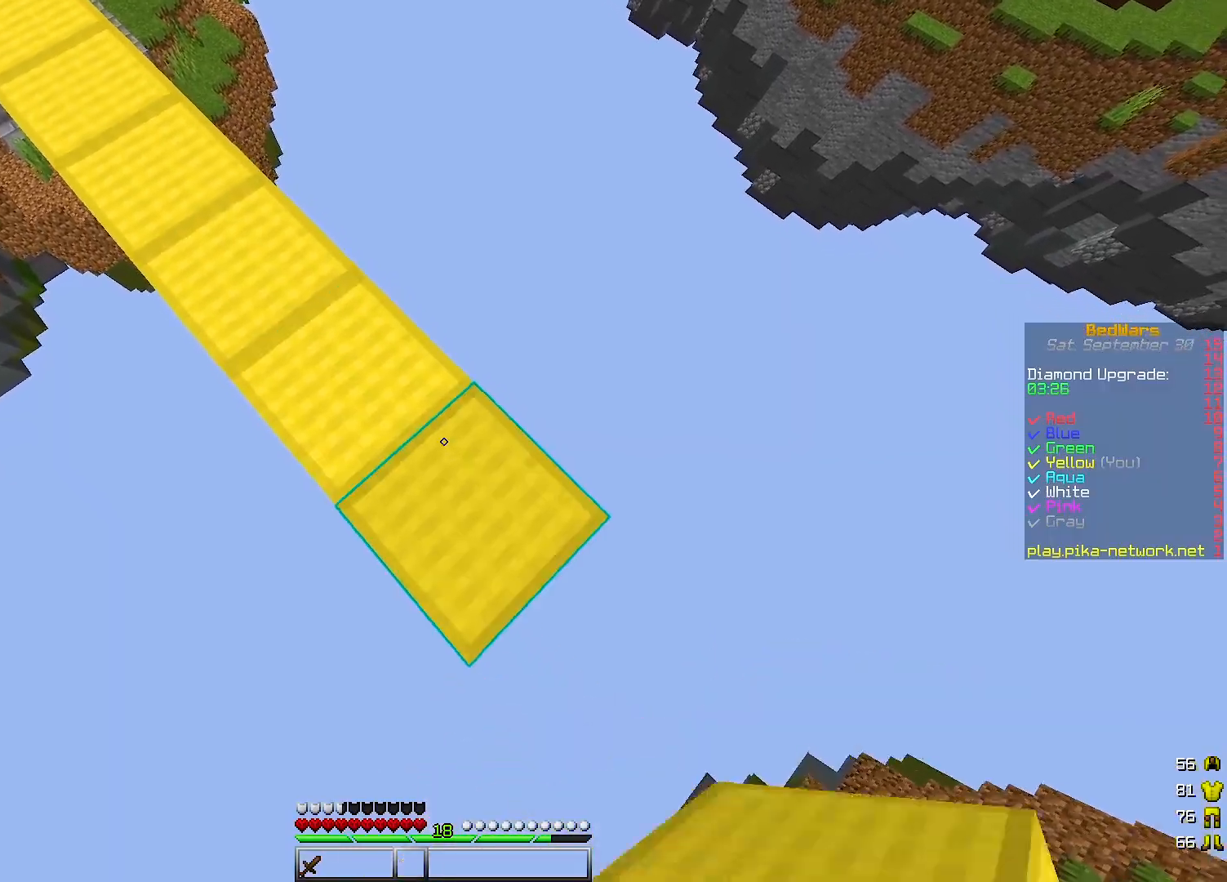
{"keys": ["a", "s"], "events": [[433, "a", "down"], [467, "d", "up"]]}
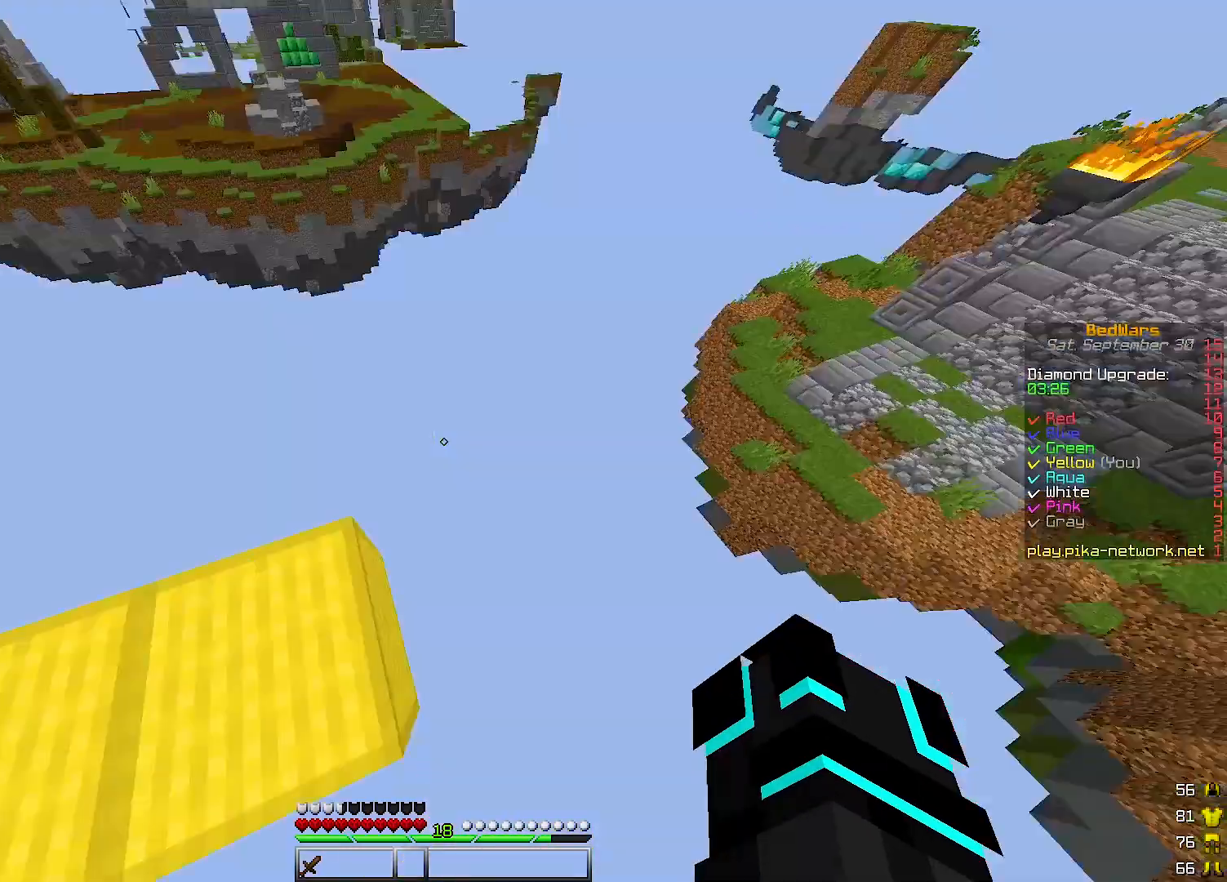
{"keys": ["d", "s"], "events": [[333, "a", "up"], [500, "d", "down"]]}
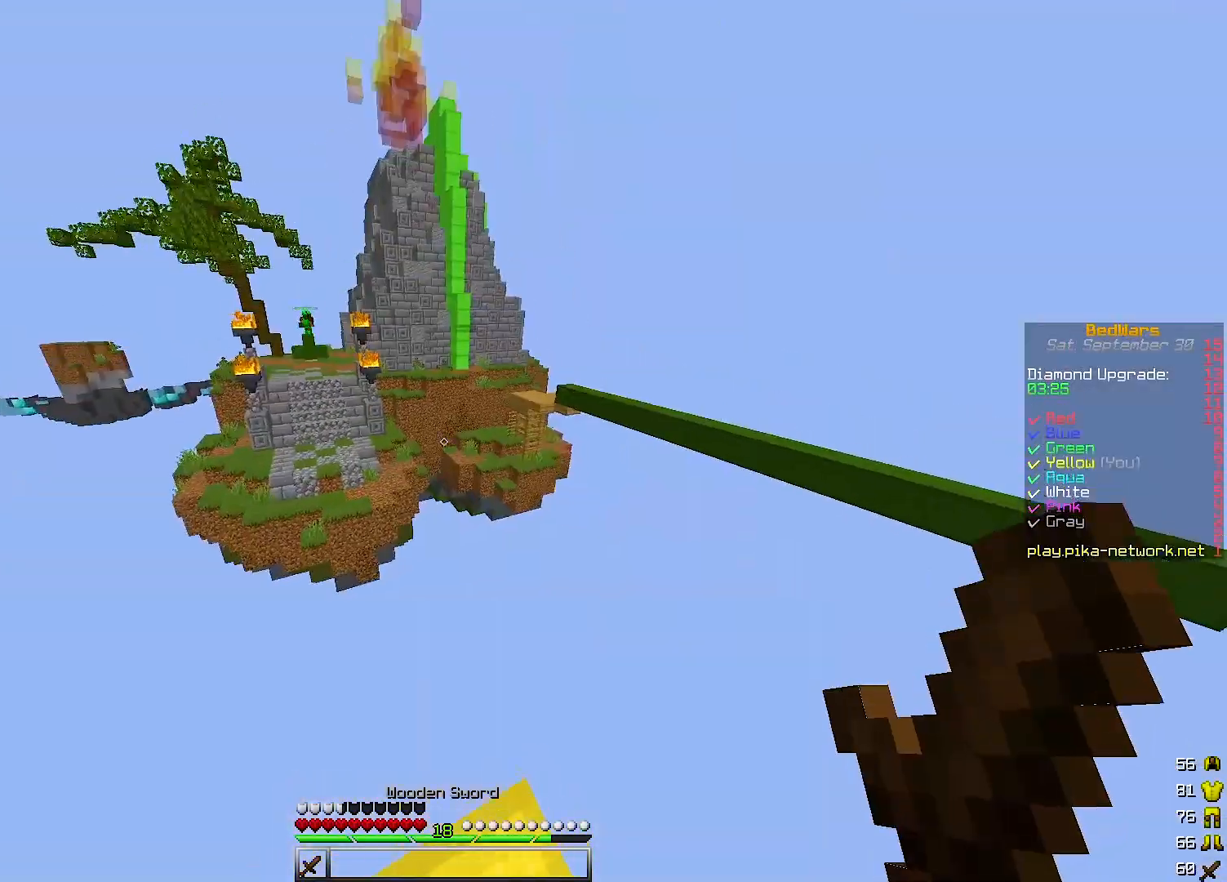
{"keys": ["d"], "events": [[267, "s", "up"]]}
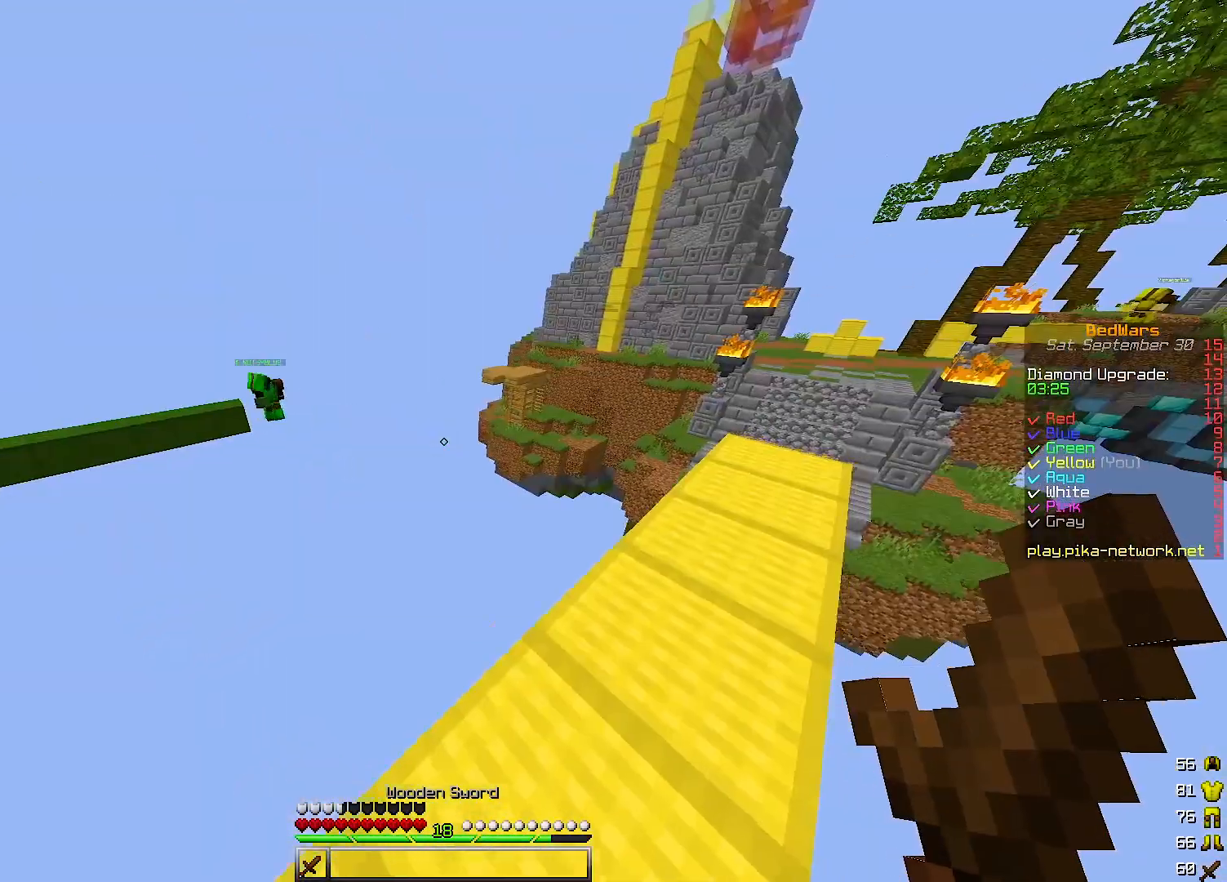
{"keys": ["w"], "events": [[133, "d", "up"], [133, "w", "down"]]}
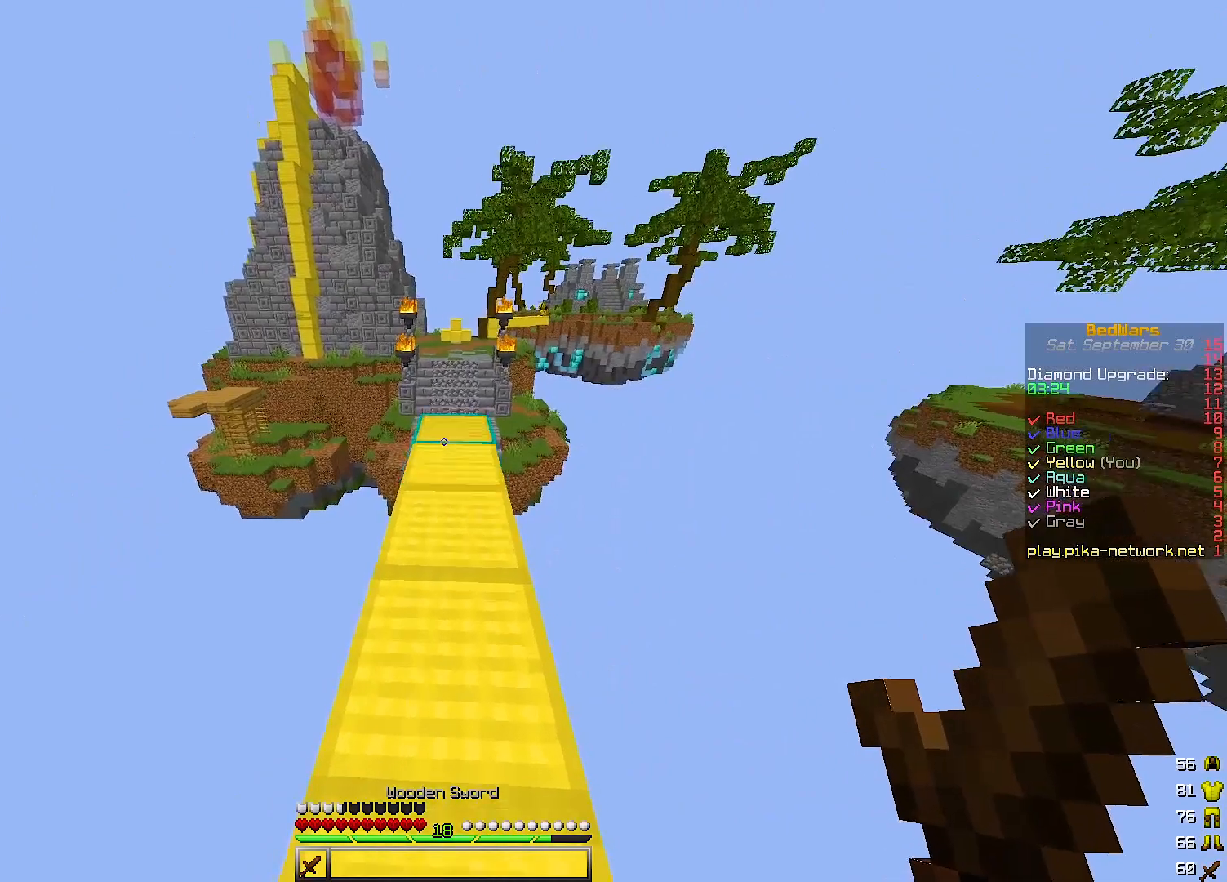
{"keys": ["s"], "events": [[200, "d", "down"], [200, "w", "up"], [367, "s", "down"], [433, "d", "up"]]}
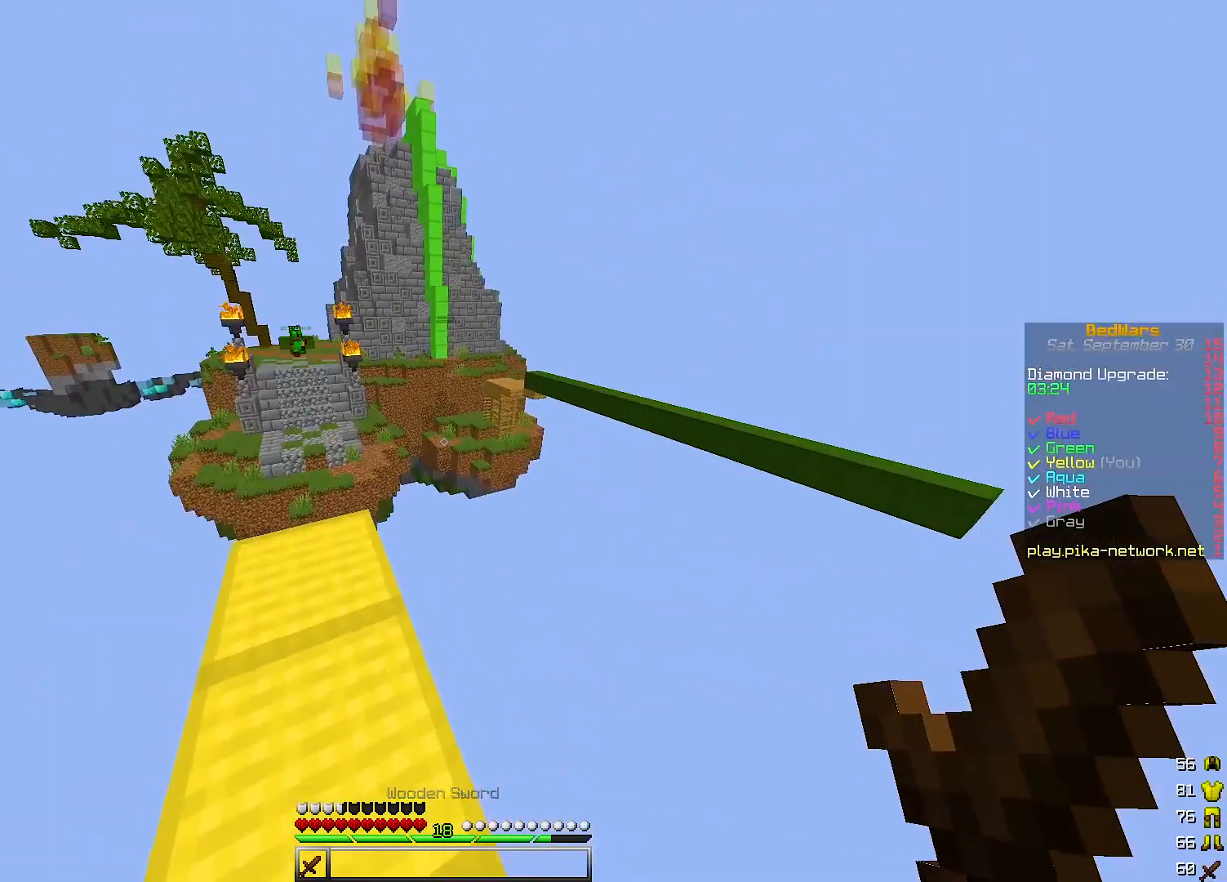
{"keys": ["s"], "events": []}
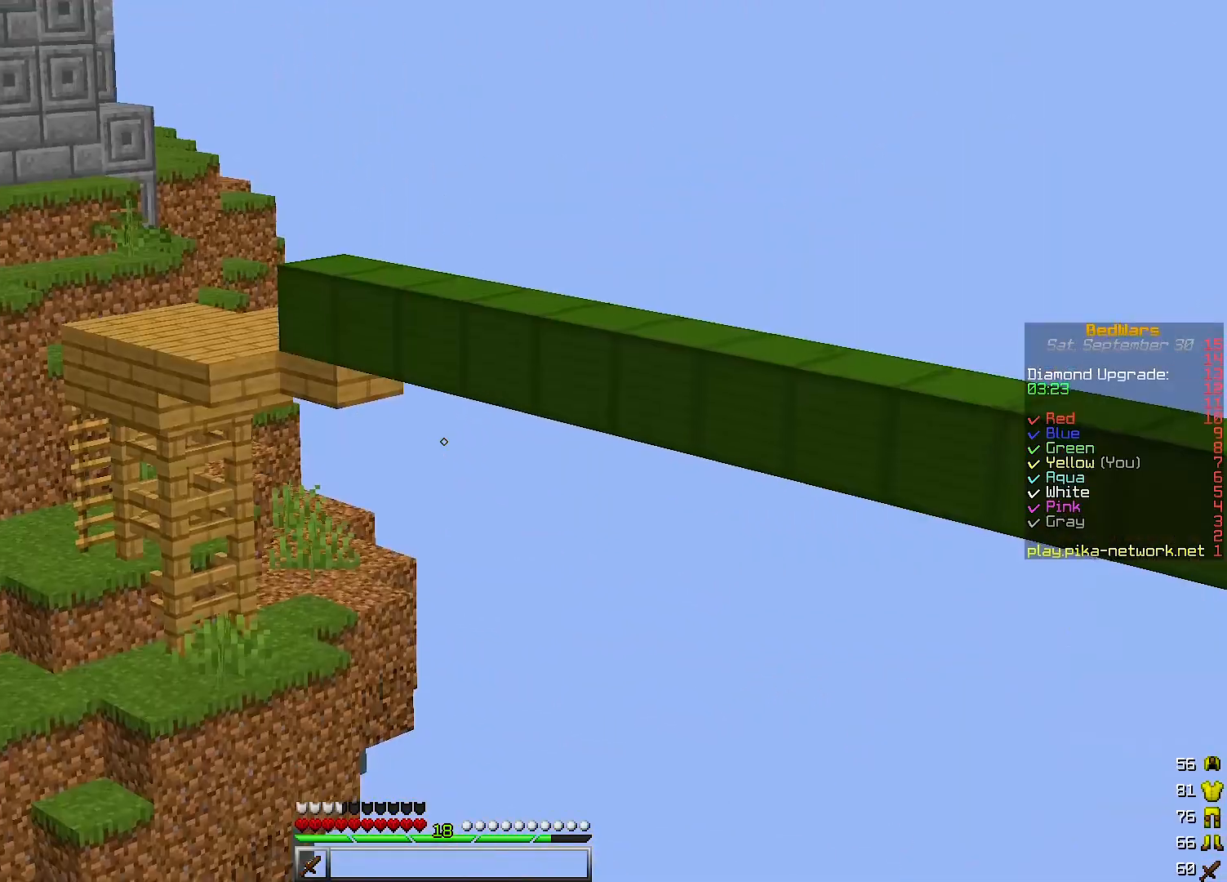
{"keys": [], "events": [[167, "s", "up"]]}